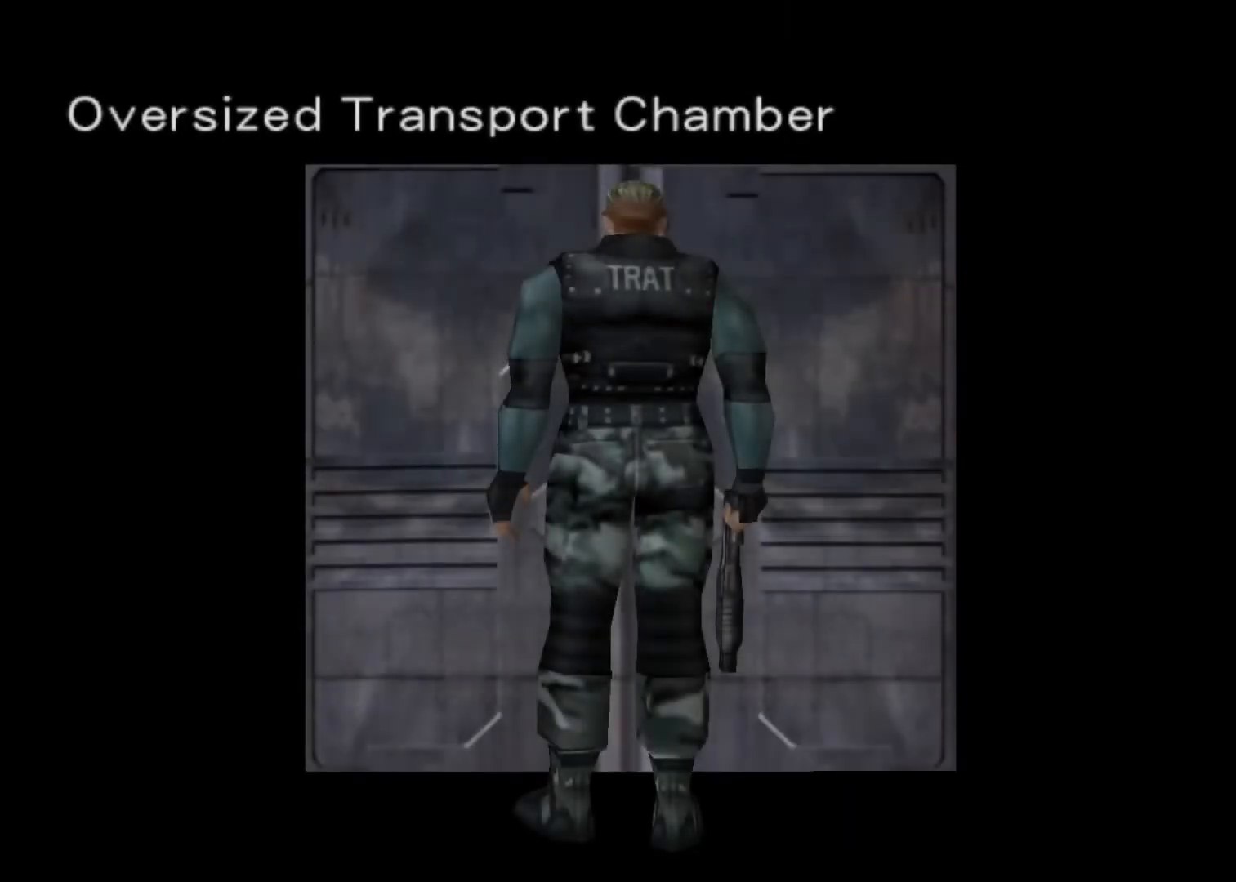
Gameplay with keyboard; each line is a JSON object with the keys held at the frame after it. "events" lists presses ("down") and releases ("up") of "action", "aim", "cancel", "down", "left", "menu", "quick", "right", "sub" and "up" between this image and that frame as [ms after this image, input, new state], when the widget could be followed in between. No other keys are recorded. Mouse input is not recorded. Key names are as the overlay labels them; some are game actions (e.g. jump) rather than physical keys.
{"keys": ["up"], "events": [[33, "menu", "up"], [67, "menu", "down"], [133, "menu", "up"], [200, "menu", "down"], [267, "menu", "up"], [300, "menu", "down"], [367, "menu", "up"], [433, "menu", "down"], [500, "menu", "up"]]}
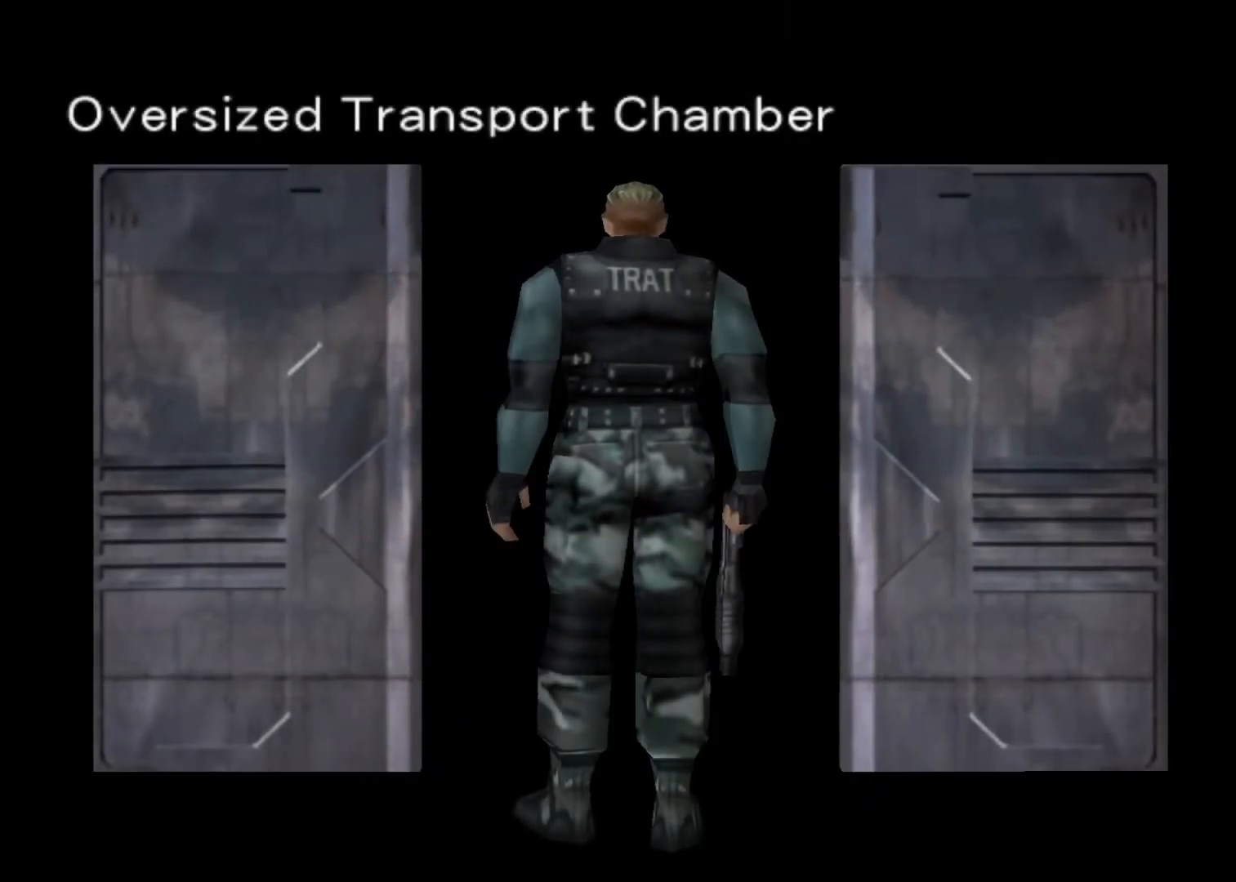
{"keys": ["up"], "events": [[100, "menu", "down"], [133, "menu", "up"], [200, "menu", "down"], [267, "menu", "up"], [333, "menu", "down"], [367, "menu", "up"], [467, "menu", "down"], [500, "menu", "up"]]}
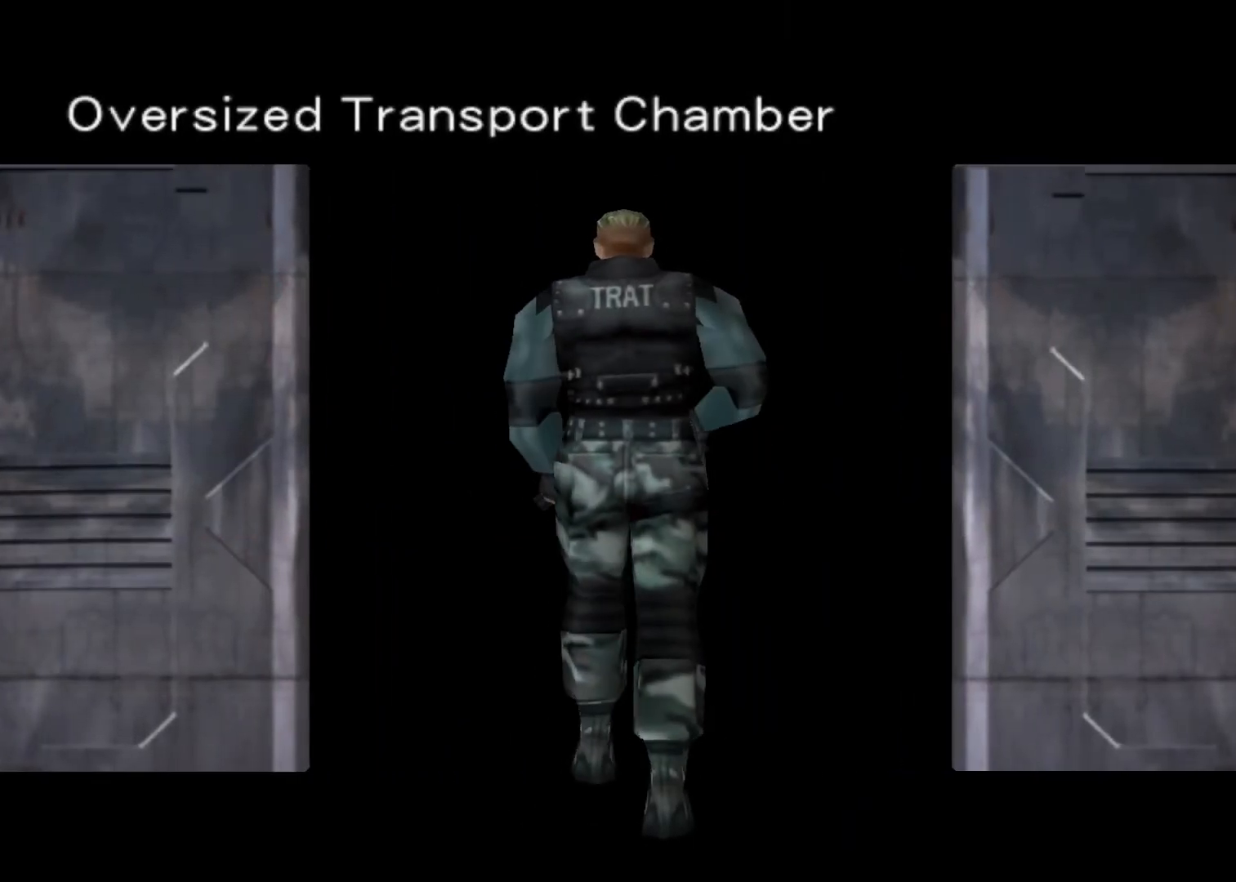
{"keys": ["up"], "events": [[200, "menu", "down"], [233, "menu", "up"], [333, "menu", "down"], [400, "menu", "up"]]}
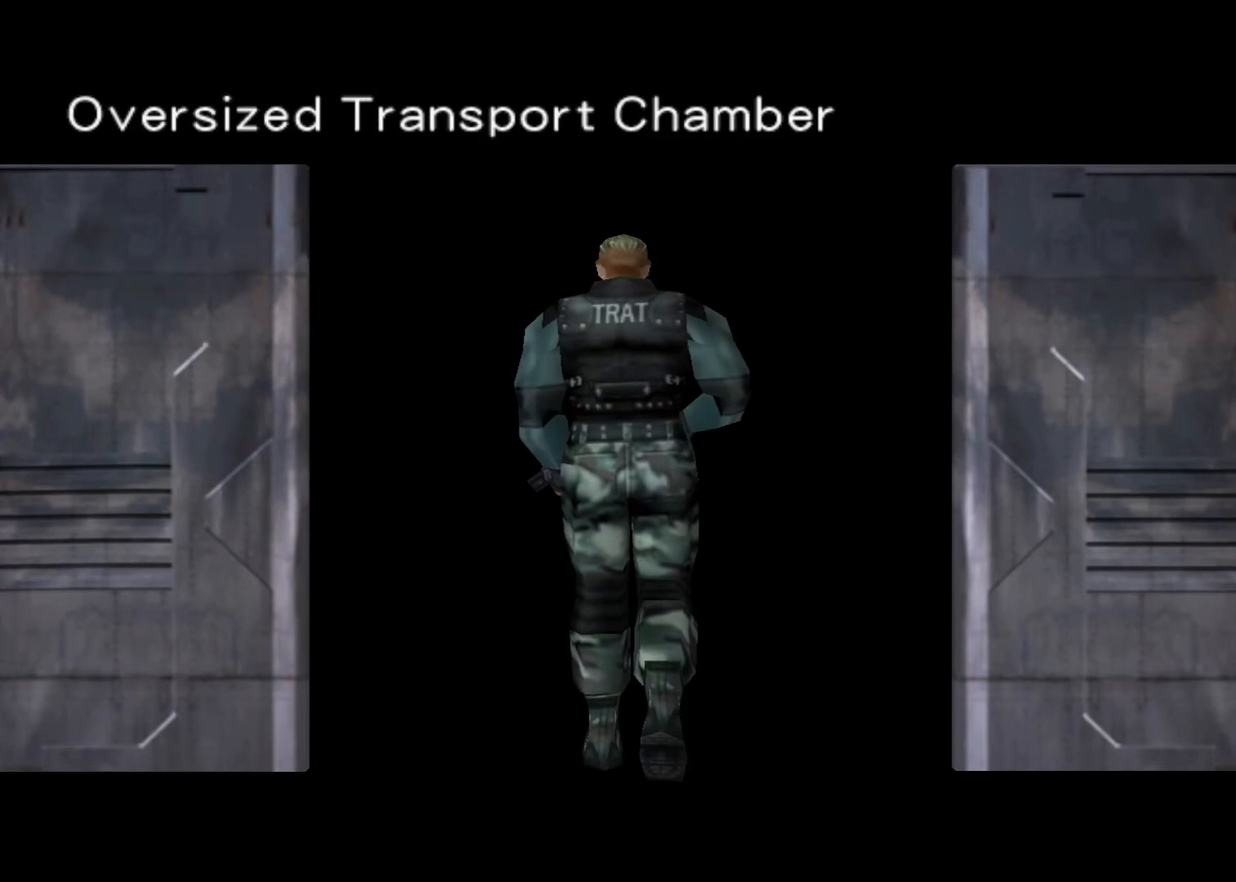
{"keys": ["up"], "events": [[67, "menu", "down"], [133, "menu", "up"], [200, "menu", "down"], [267, "menu", "up"], [367, "menu", "down"], [400, "menu", "up"], [467, "menu", "down"], [500, "menu", "up"]]}
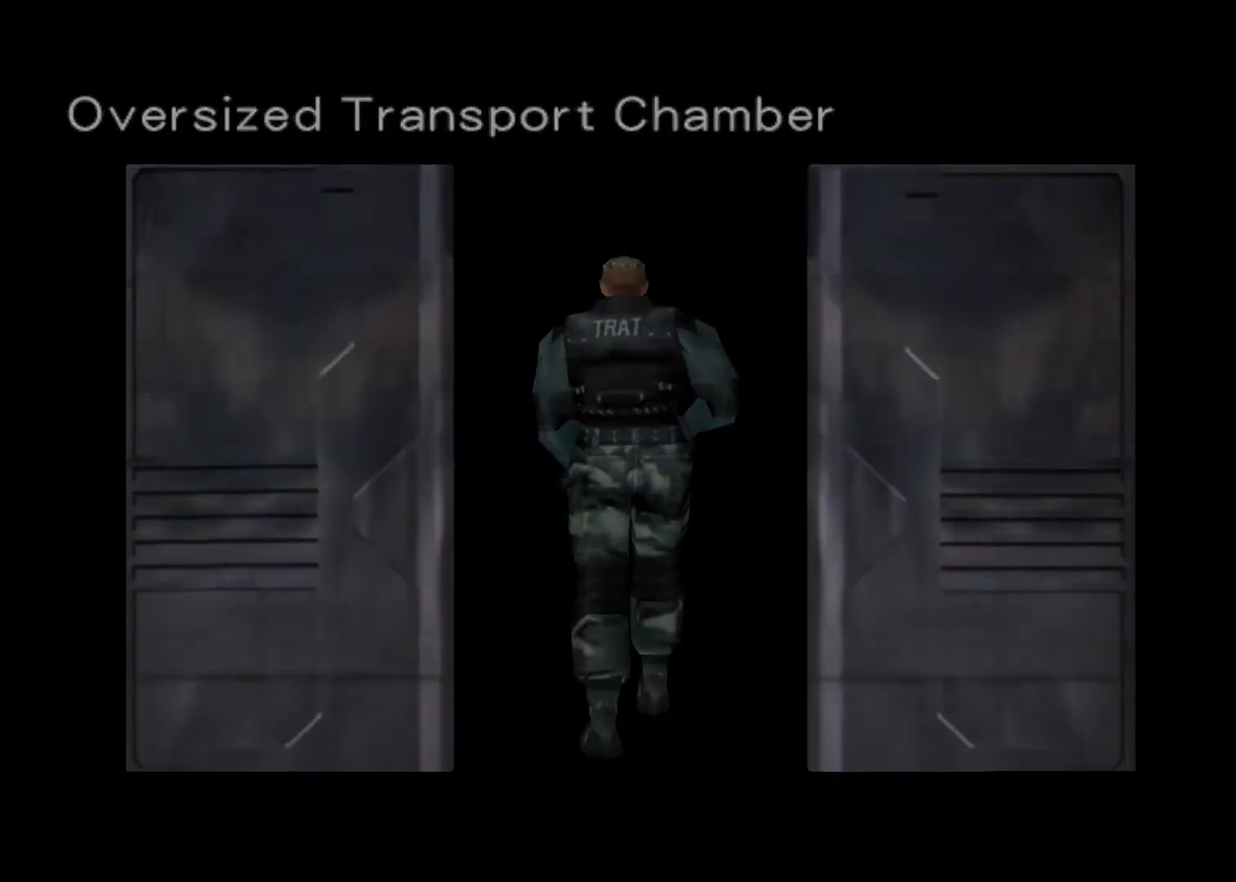
{"keys": ["up"], "events": [[100, "menu", "down"], [133, "menu", "up"], [233, "menu", "down"], [267, "menu", "up"], [333, "menu", "down"], [367, "menu", "up"], [467, "menu", "down"], [500, "menu", "up"]]}
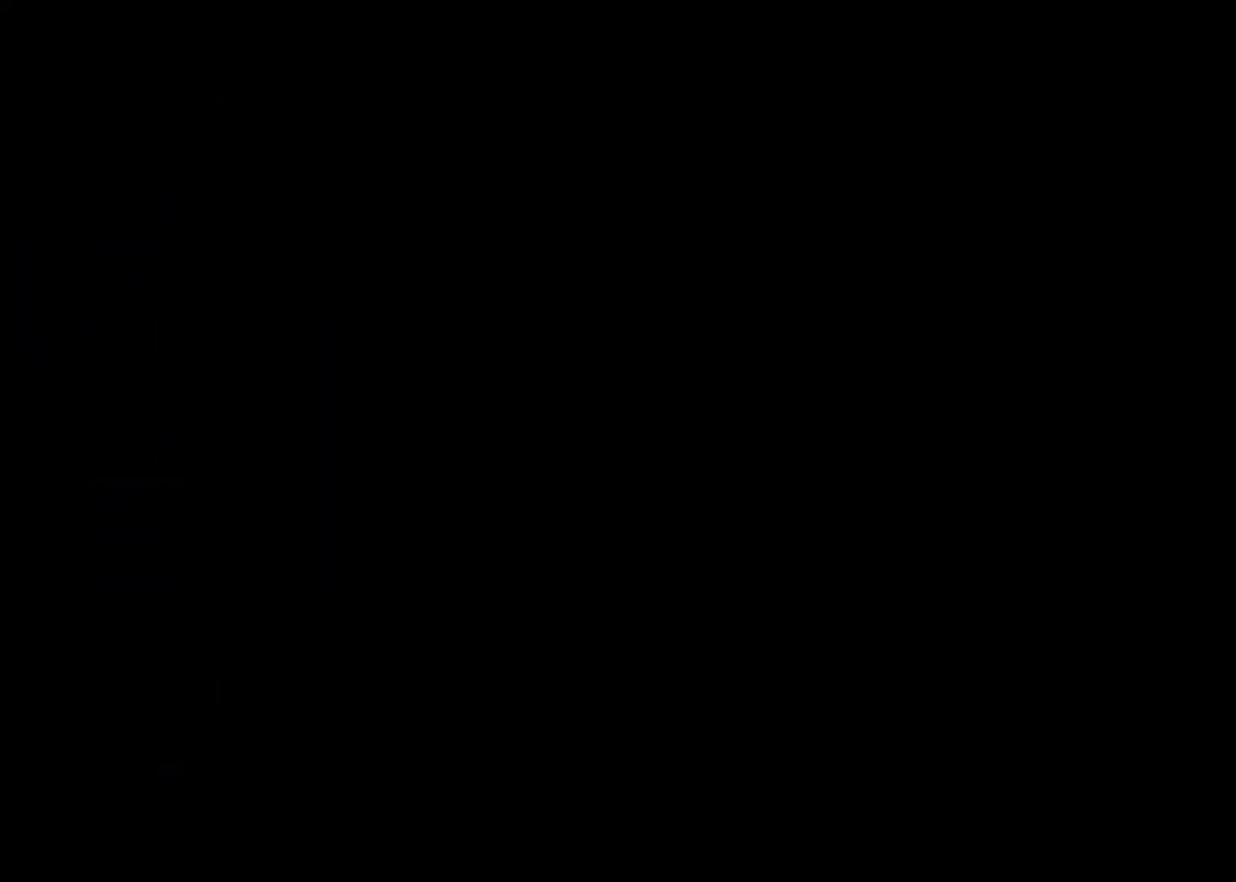
{"keys": ["menu", "up"], "events": [[100, "menu", "down"], [167, "menu", "up"], [200, "menu", "down"], [300, "menu", "up"], [333, "menu", "down"], [400, "menu", "up"], [467, "menu", "down"]]}
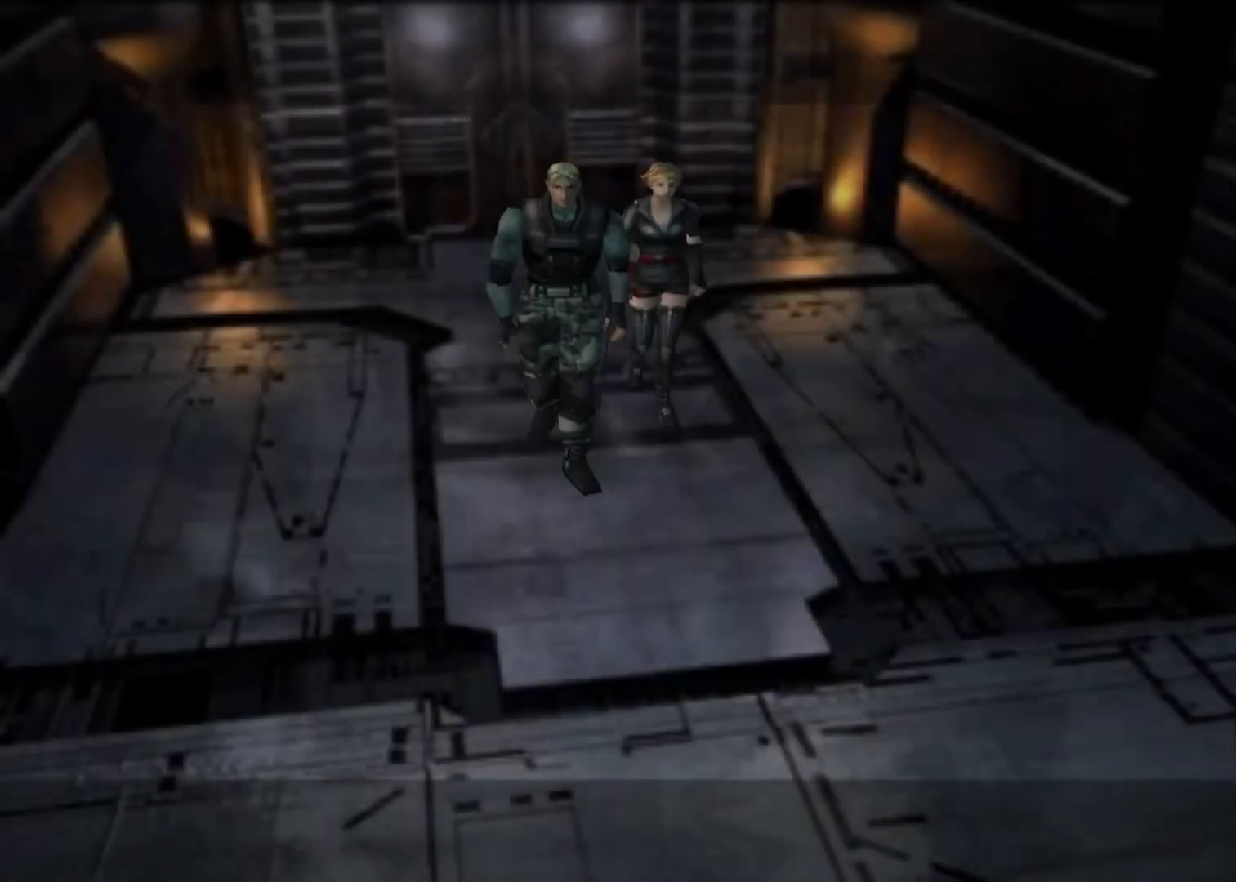
{"keys": ["up"], "events": [[33, "menu", "up"], [133, "menu", "down"], [167, "menu", "up"], [200, "menu", "down"], [267, "menu", "up"], [367, "menu", "down"], [400, "menu", "up"], [433, "menu", "down"], [500, "menu", "up"]]}
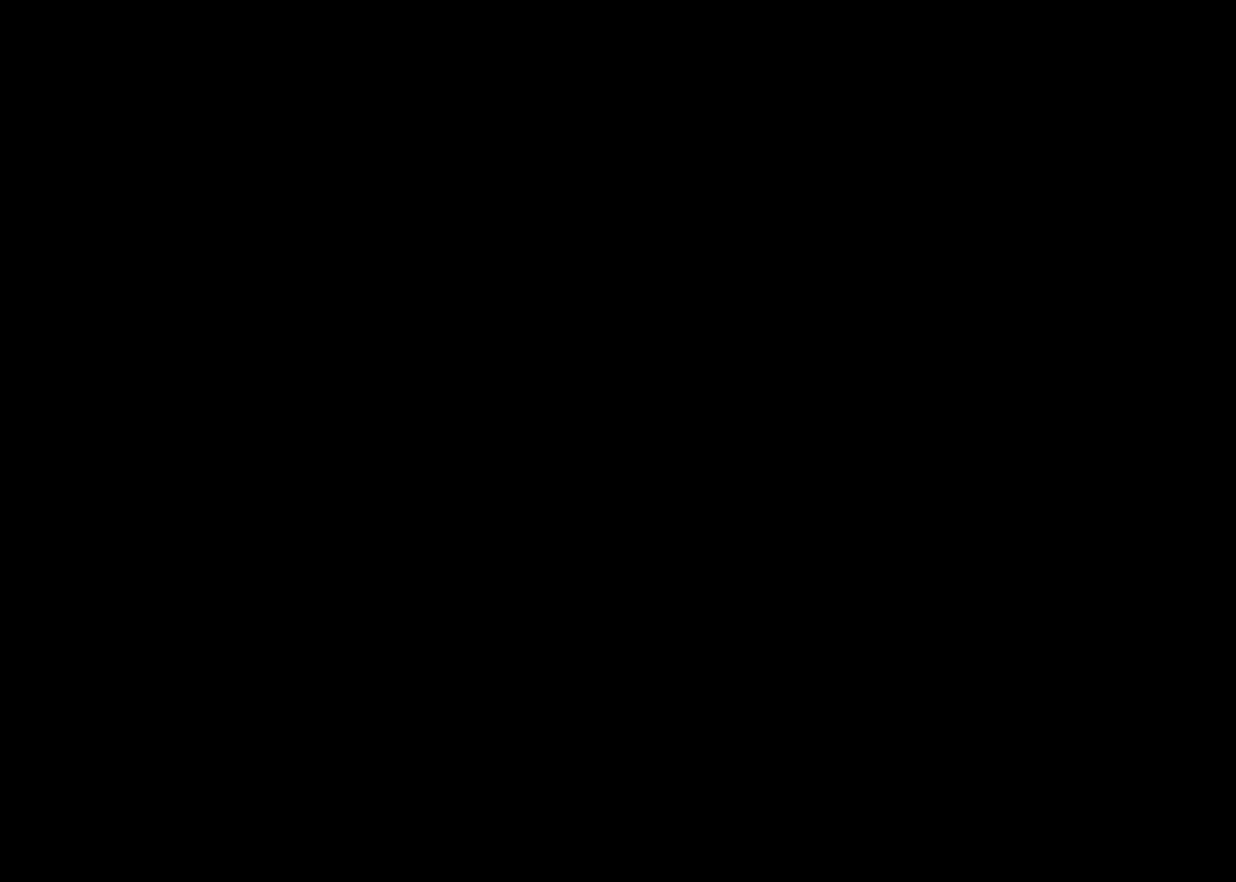
{"keys": ["action", "up"], "events": [[100, "menu", "down"], [133, "menu", "up"], [233, "action", "down"]]}
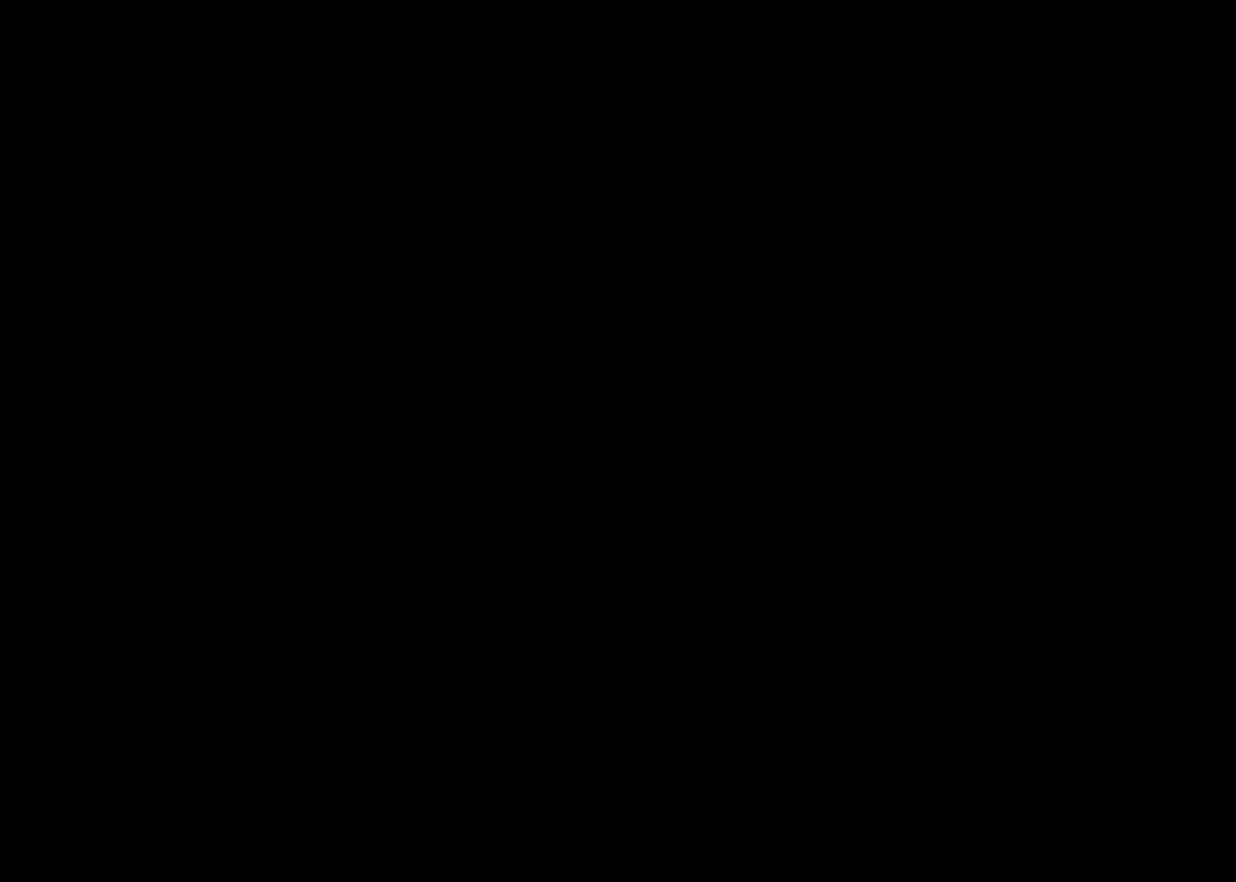
{"keys": ["action", "up"], "events": []}
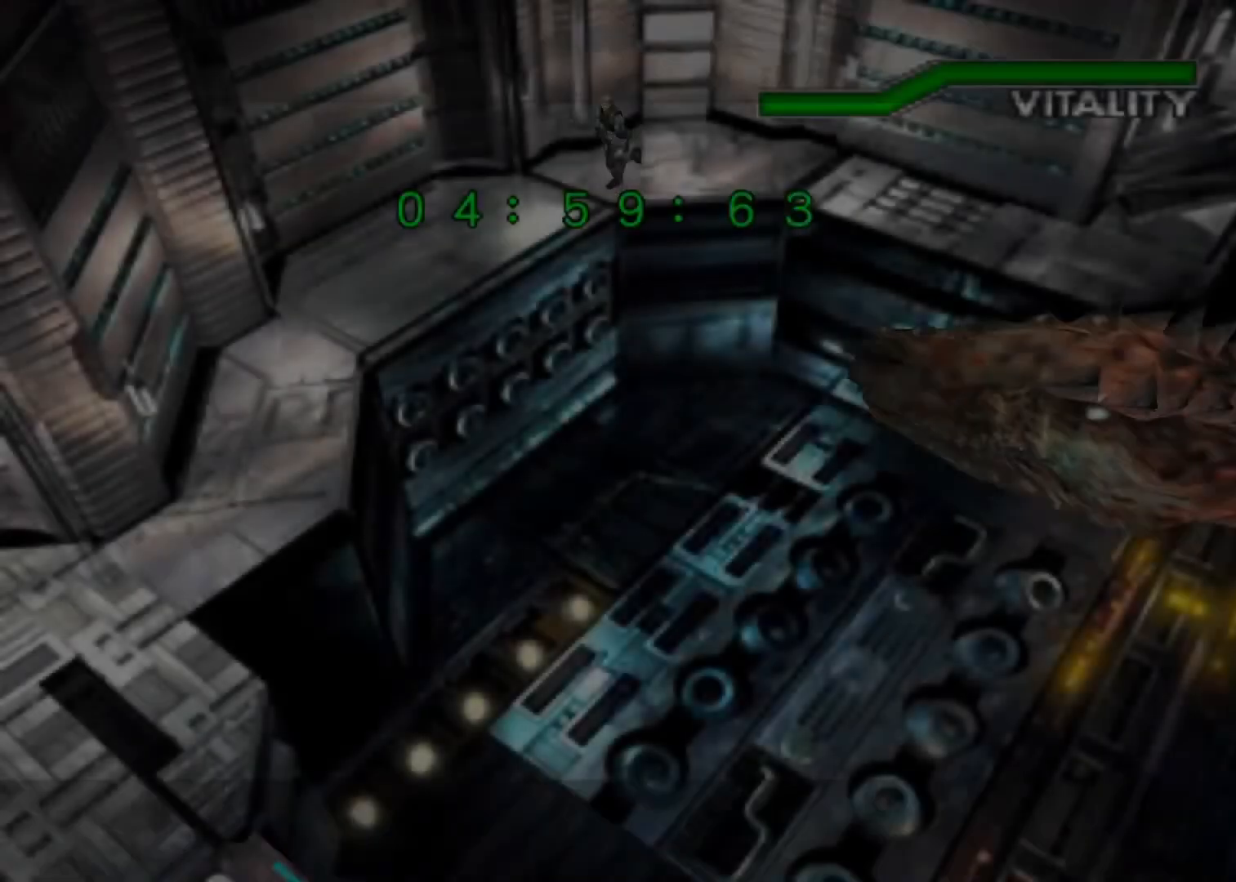
{"keys": ["action", "up"], "events": []}
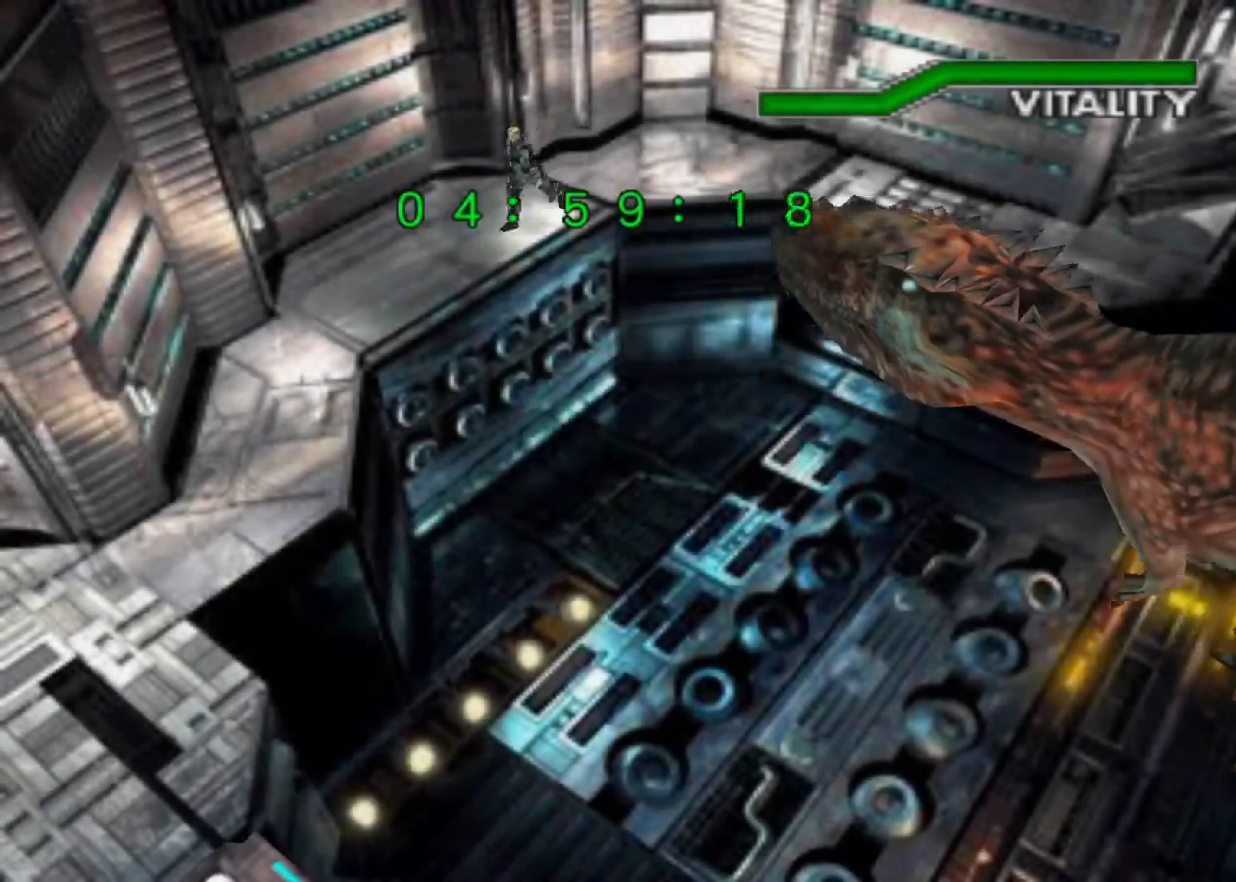
{"keys": ["up"], "events": [[233, "action", "up"]]}
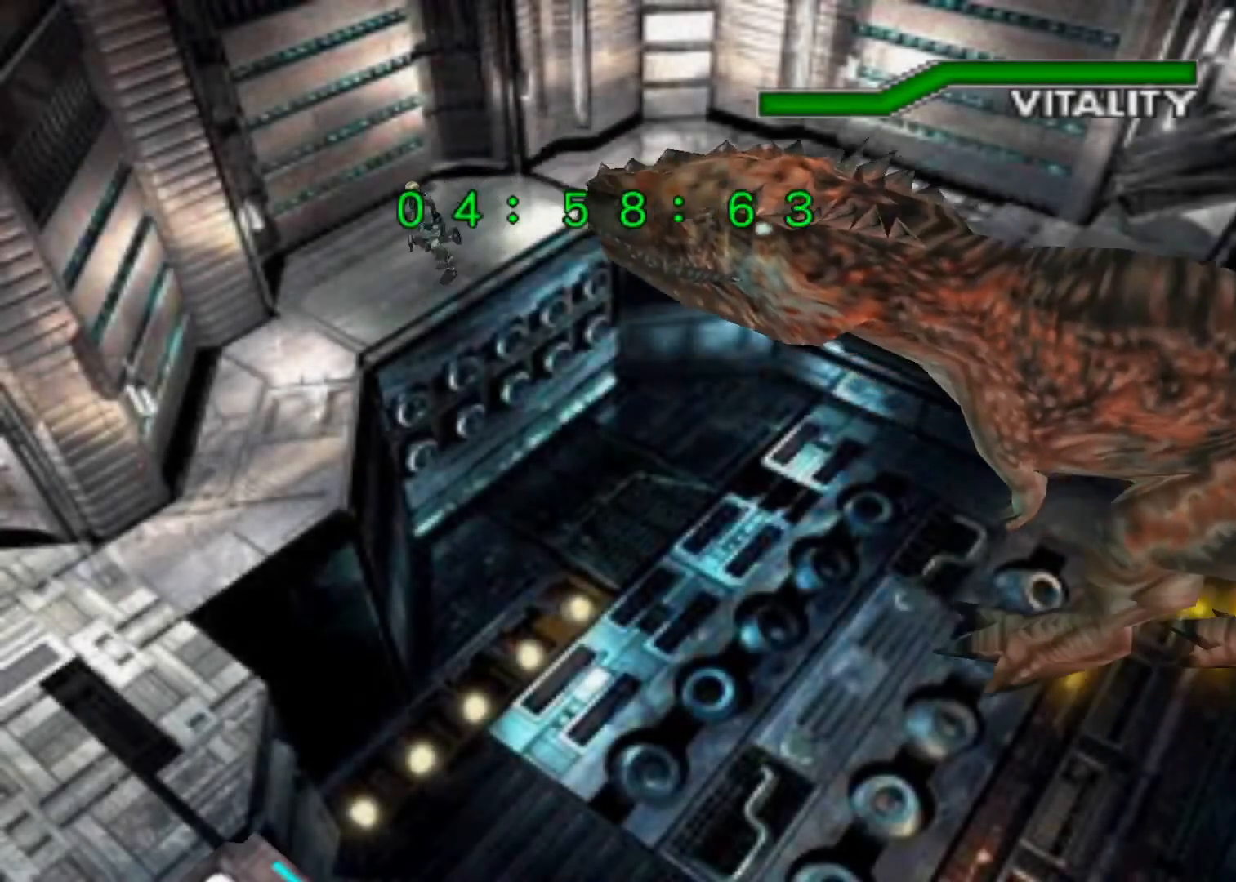
{"keys": ["up"], "events": [[400, "left", "down"], [467, "left", "up"]]}
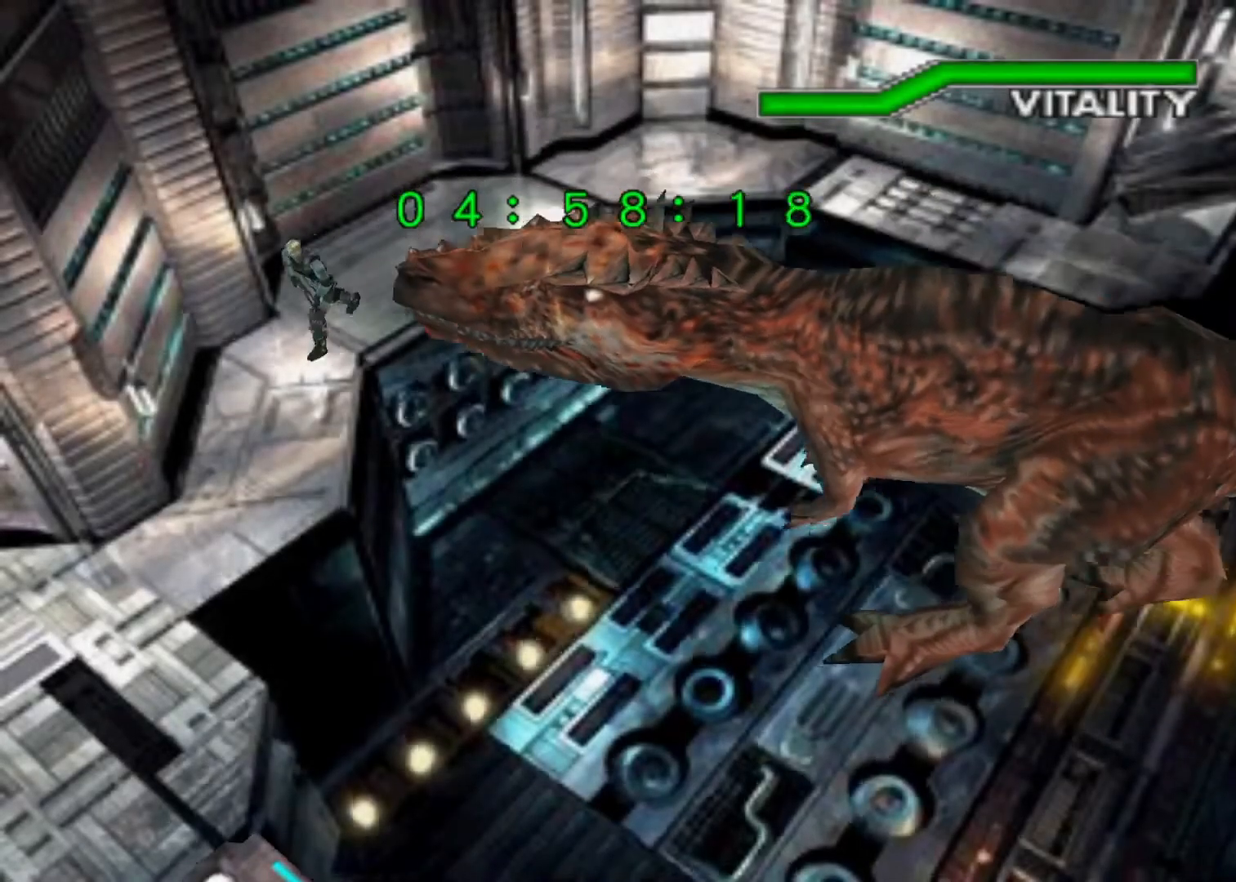
{"keys": ["up"], "events": [[133, "left", "down"], [167, "left", "up"]]}
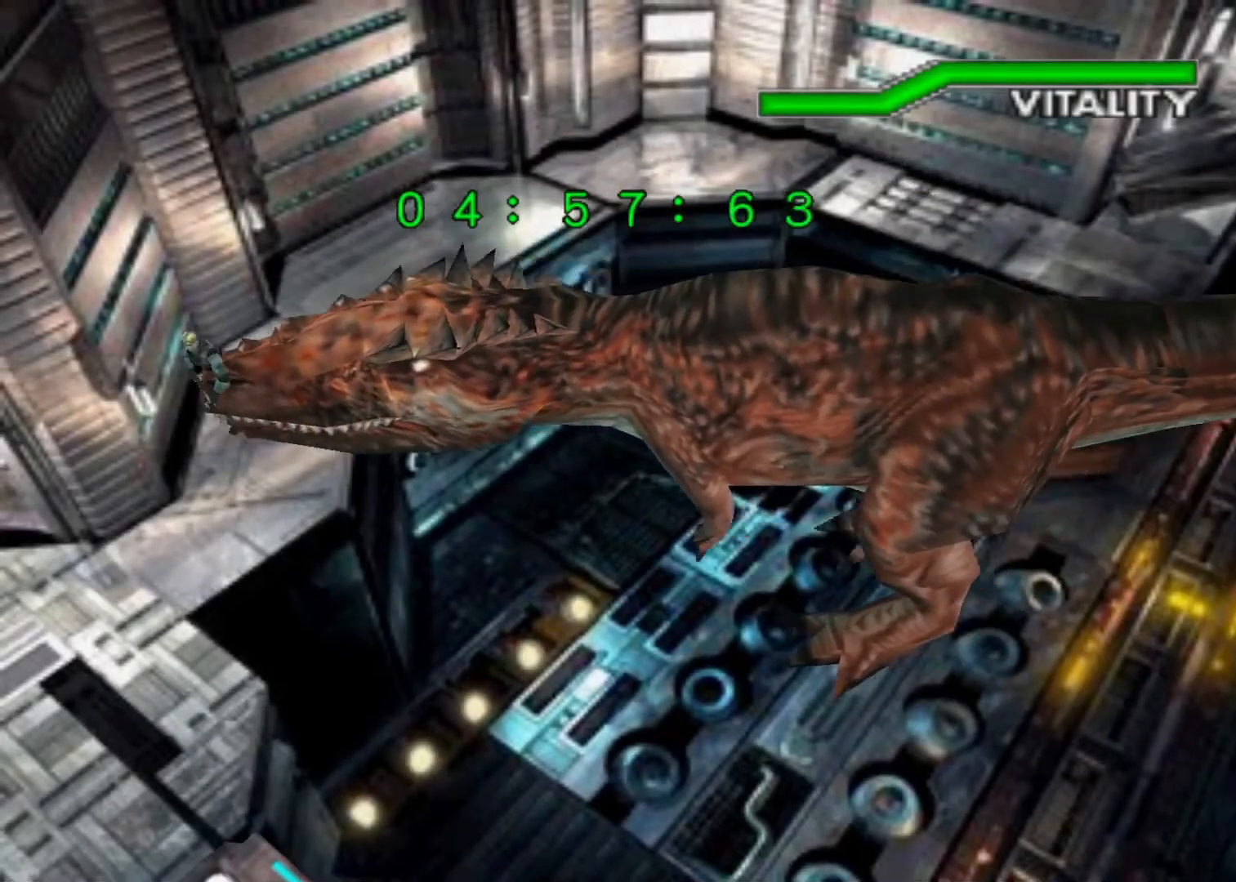
{"keys": ["up"], "events": []}
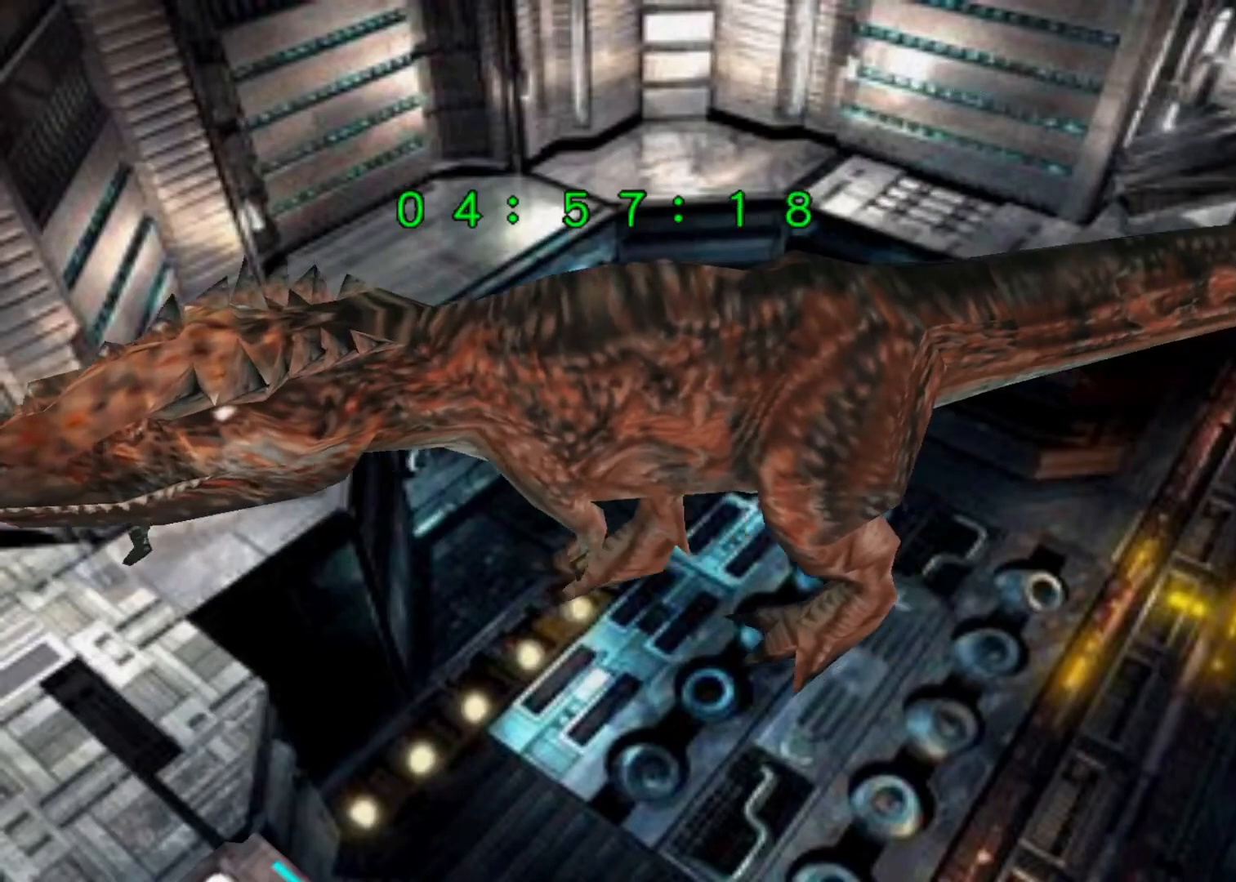
{"keys": ["up"], "events": []}
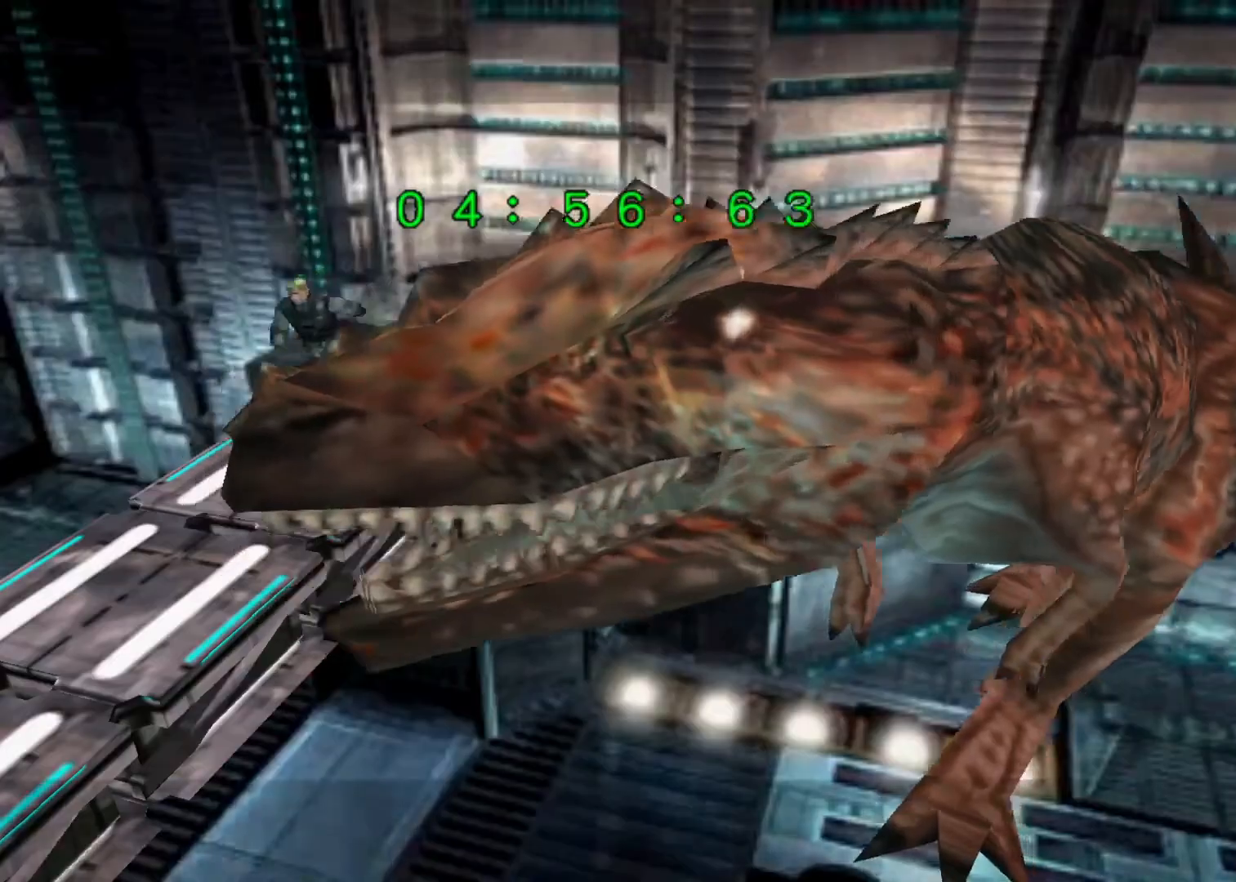
{"keys": ["up"], "events": []}
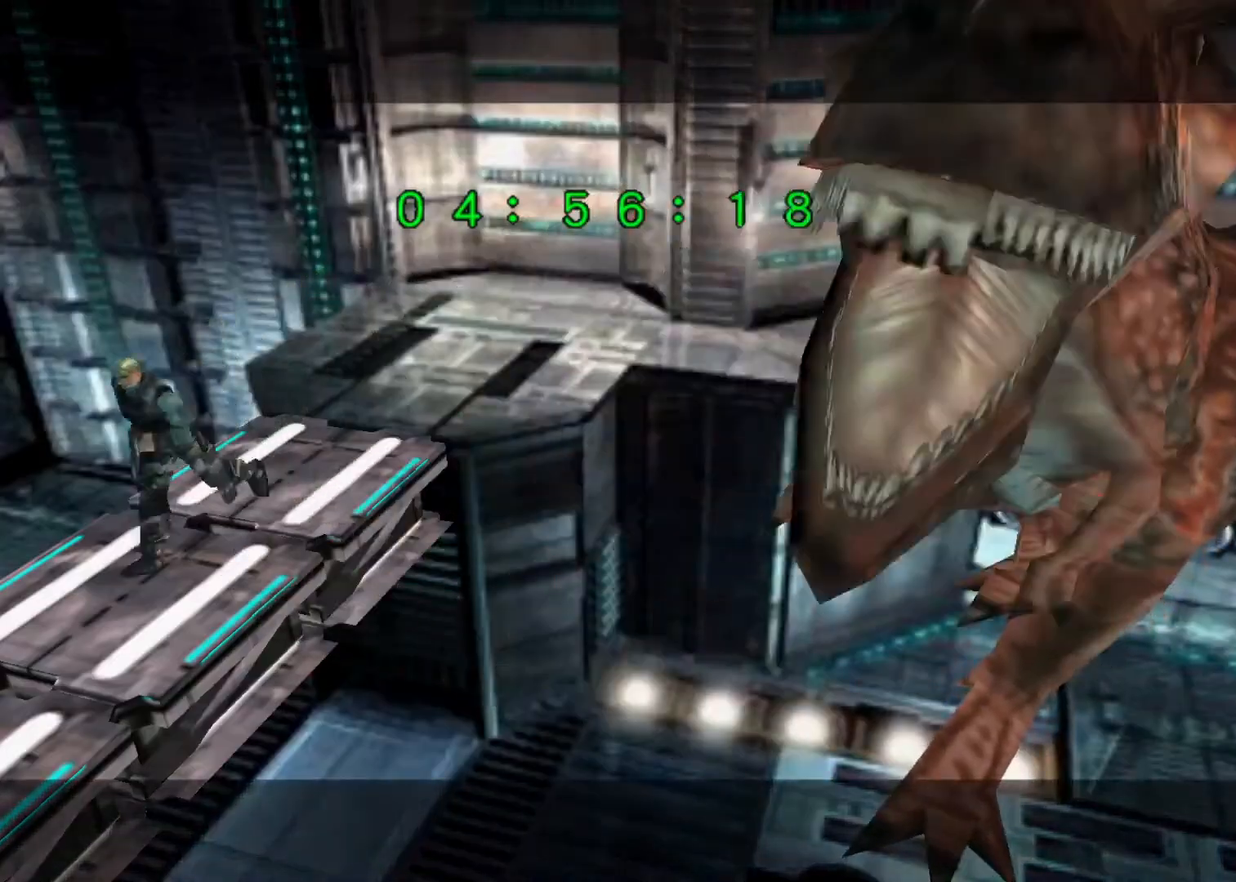
{"keys": ["up"], "events": []}
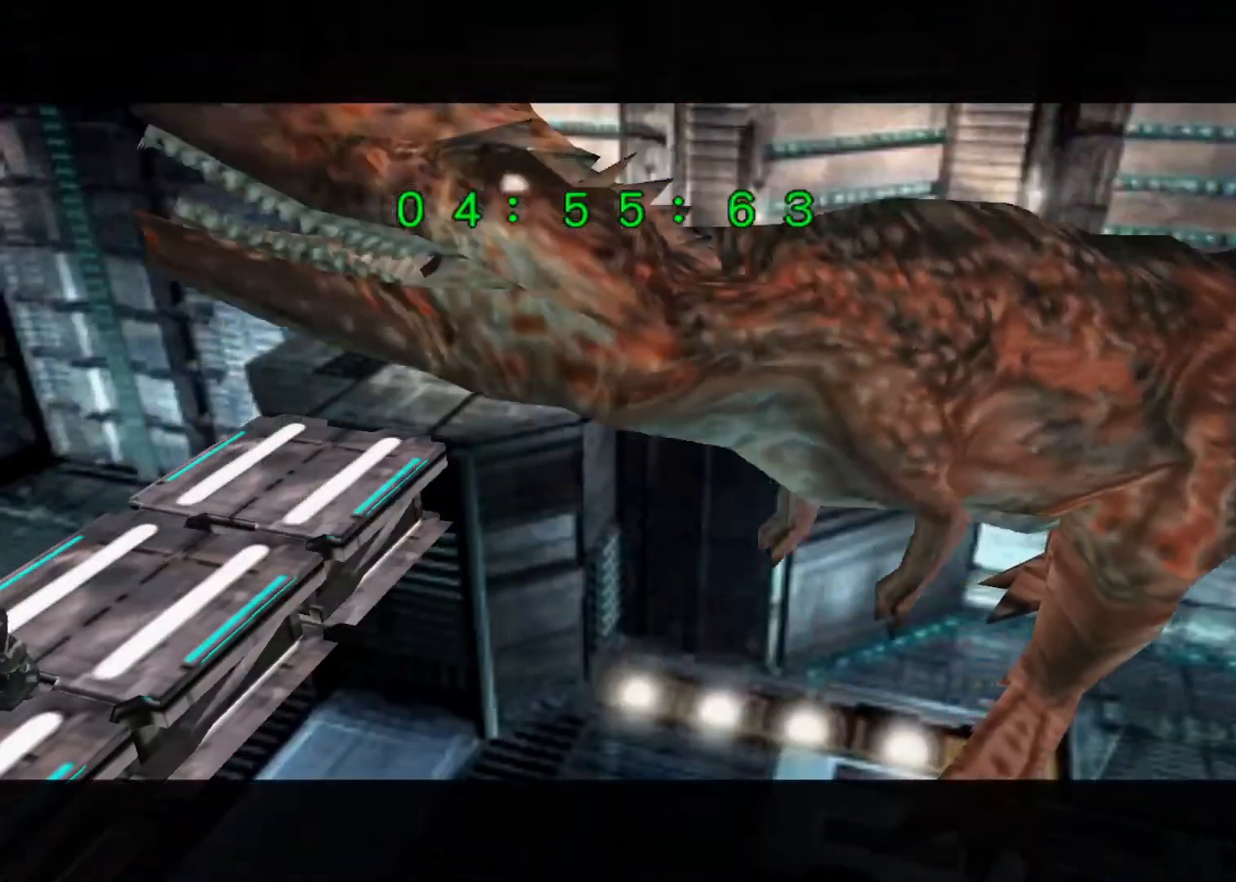
{"keys": ["up"], "events": [[400, "action", "down"], [433, "action", "up"]]}
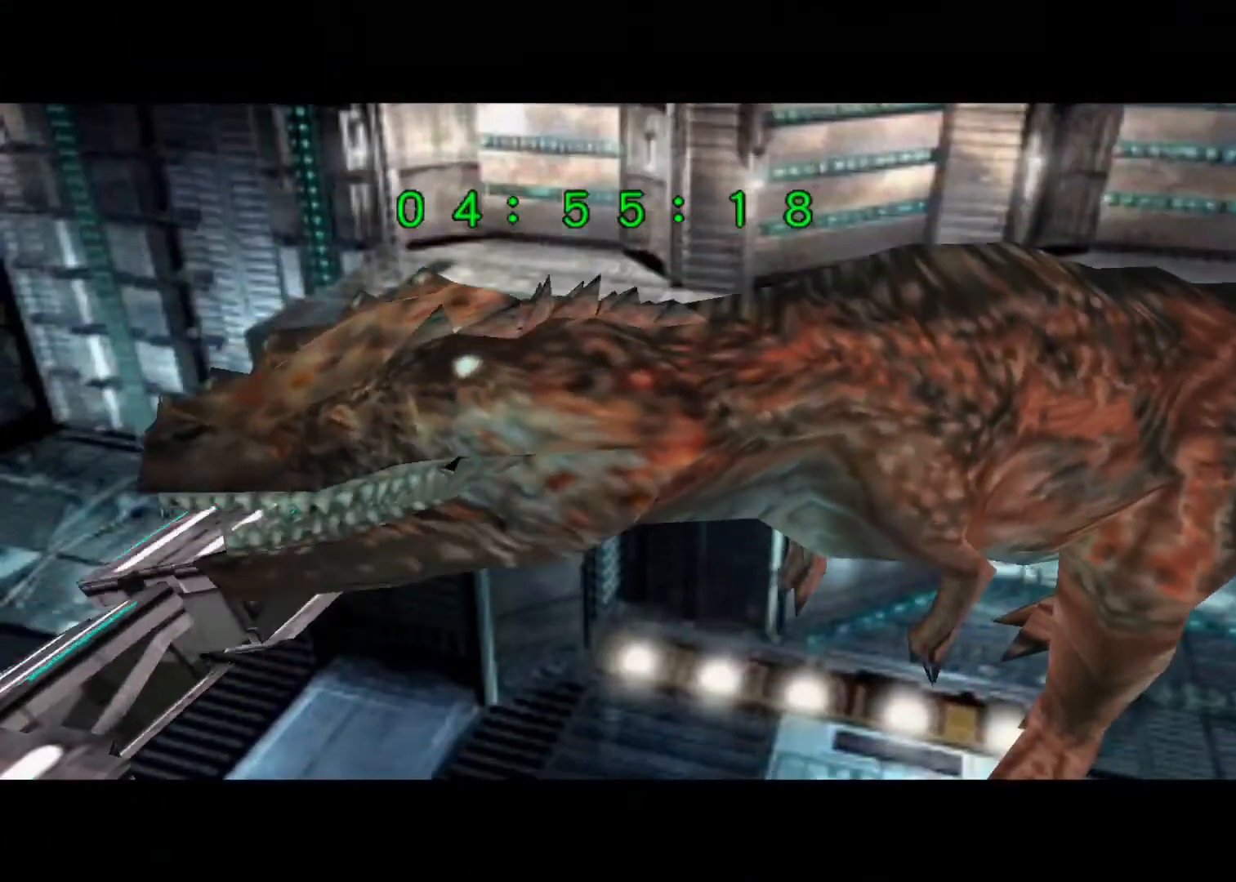
{"keys": ["up"], "events": []}
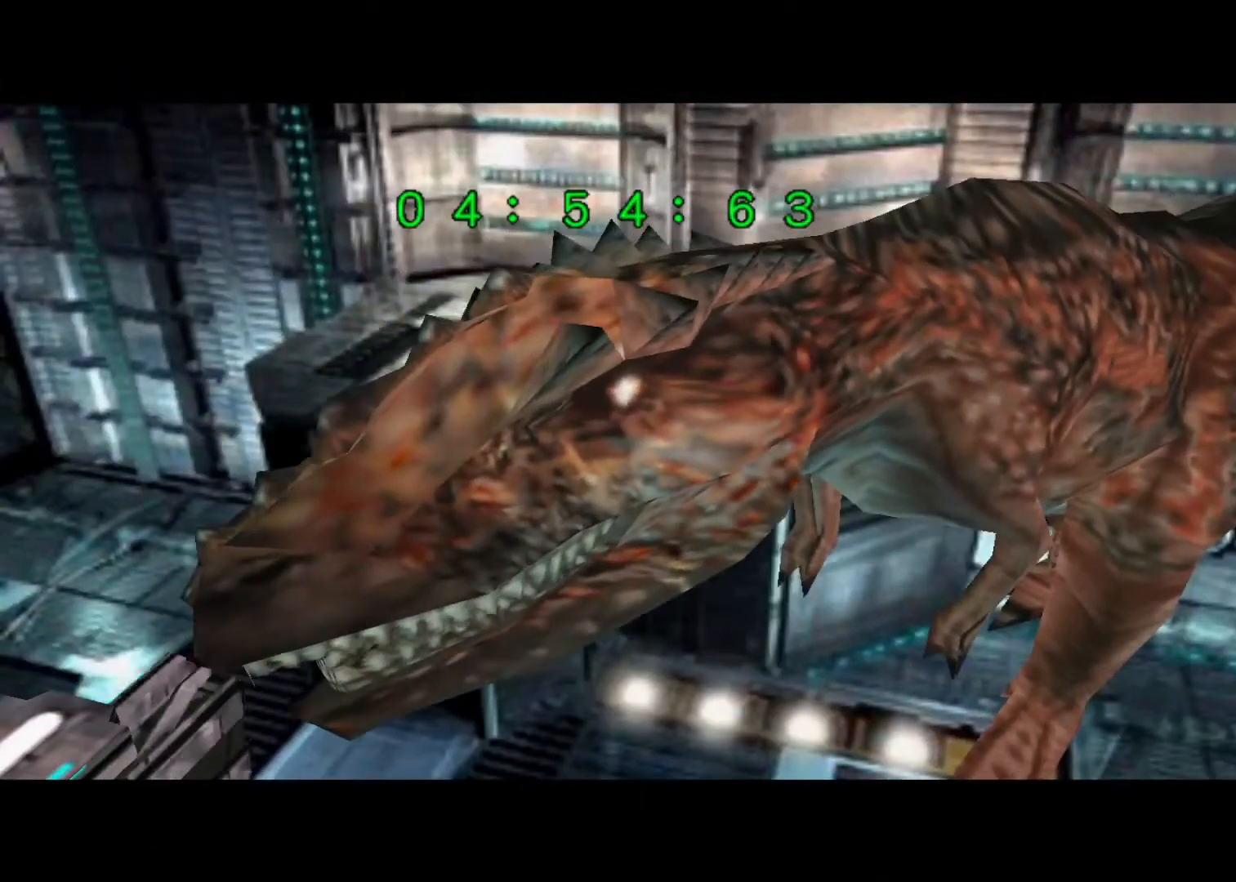
{"keys": ["up"], "events": []}
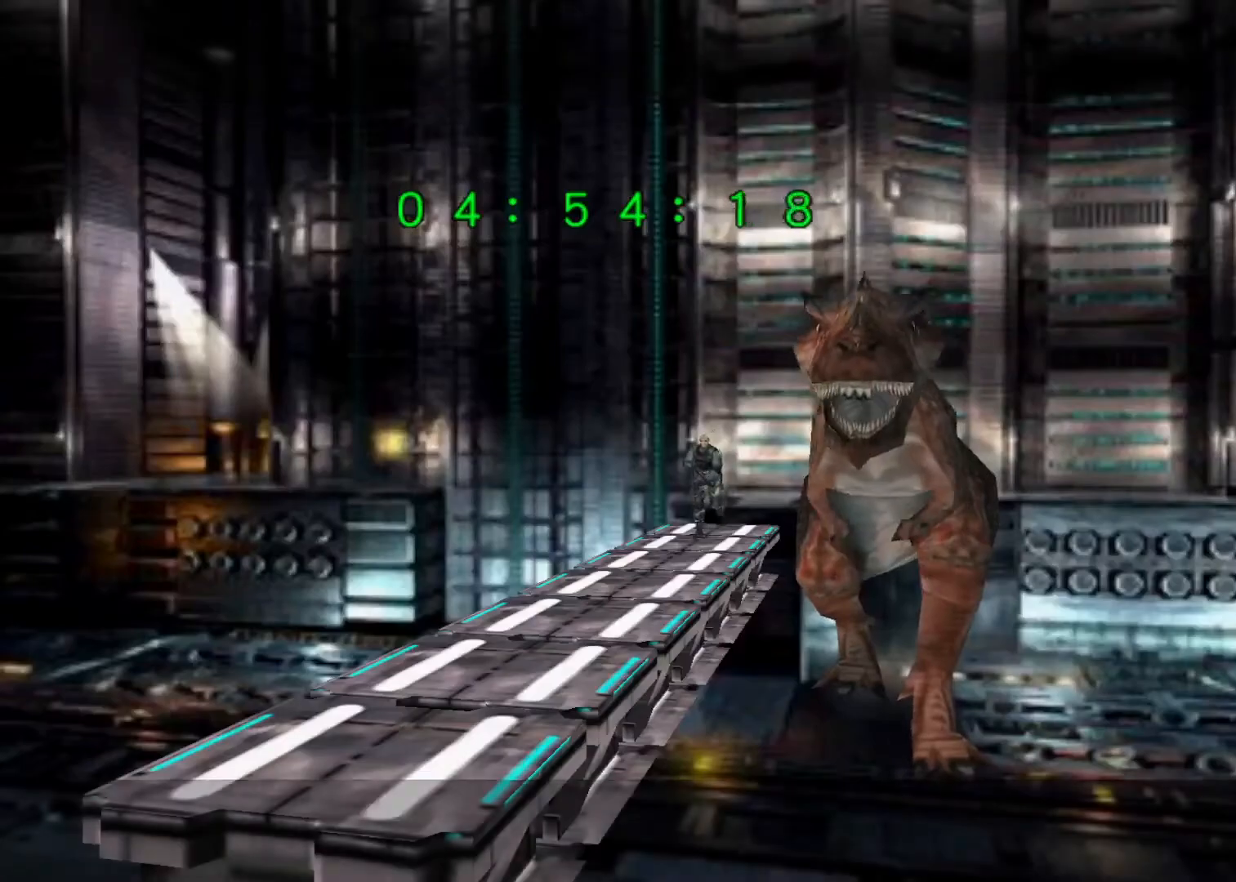
{"keys": ["up"], "events": []}
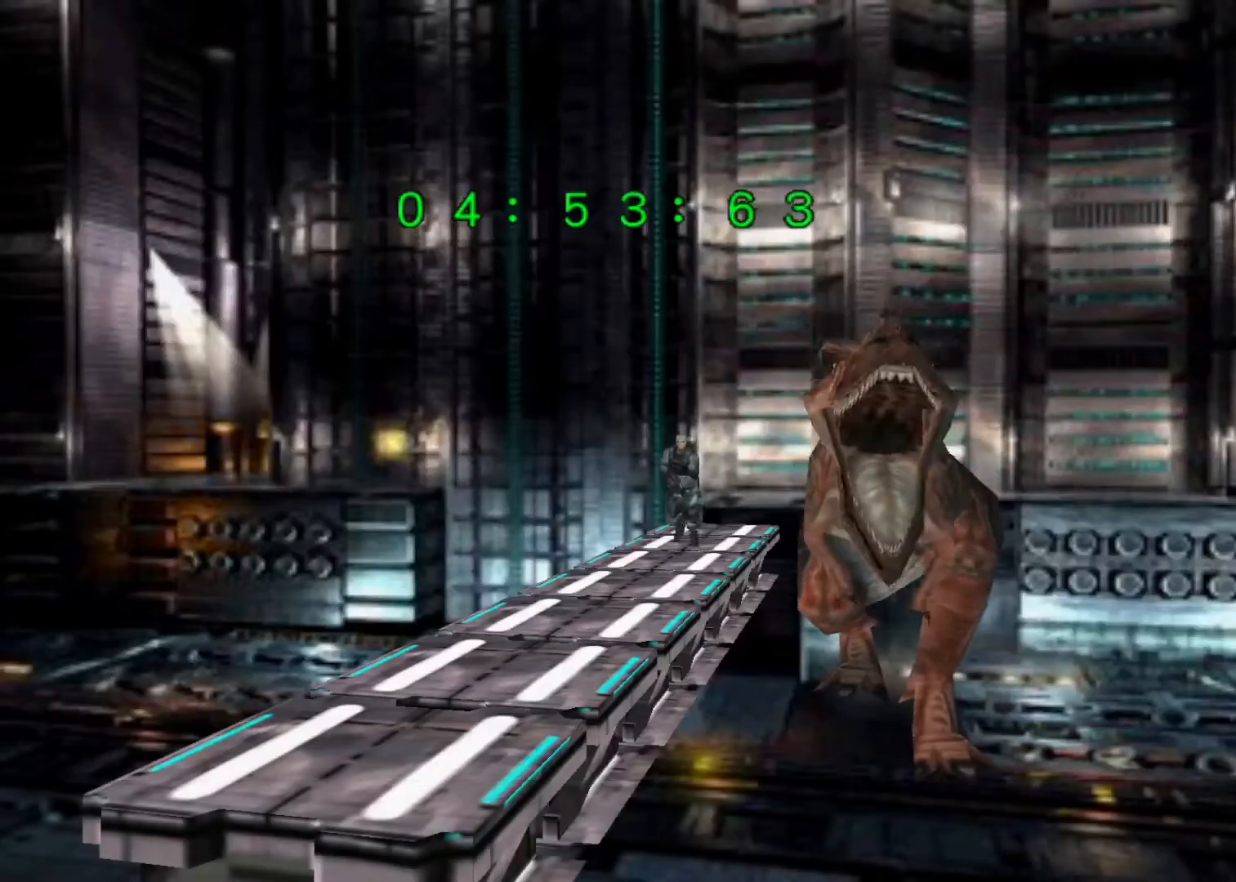
{"keys": ["up"], "events": [[367, "left", "down"], [400, "left", "up"]]}
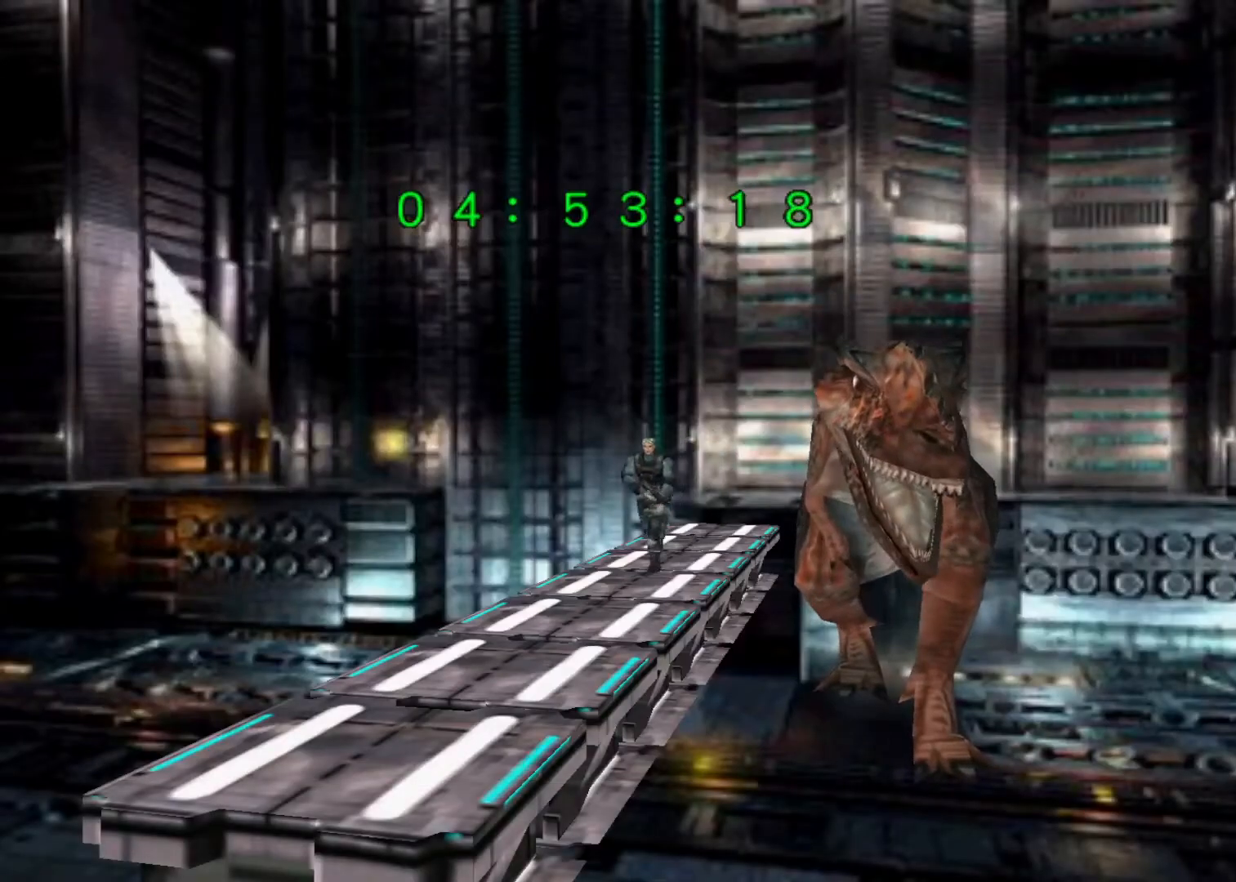
{"keys": ["up"], "events": []}
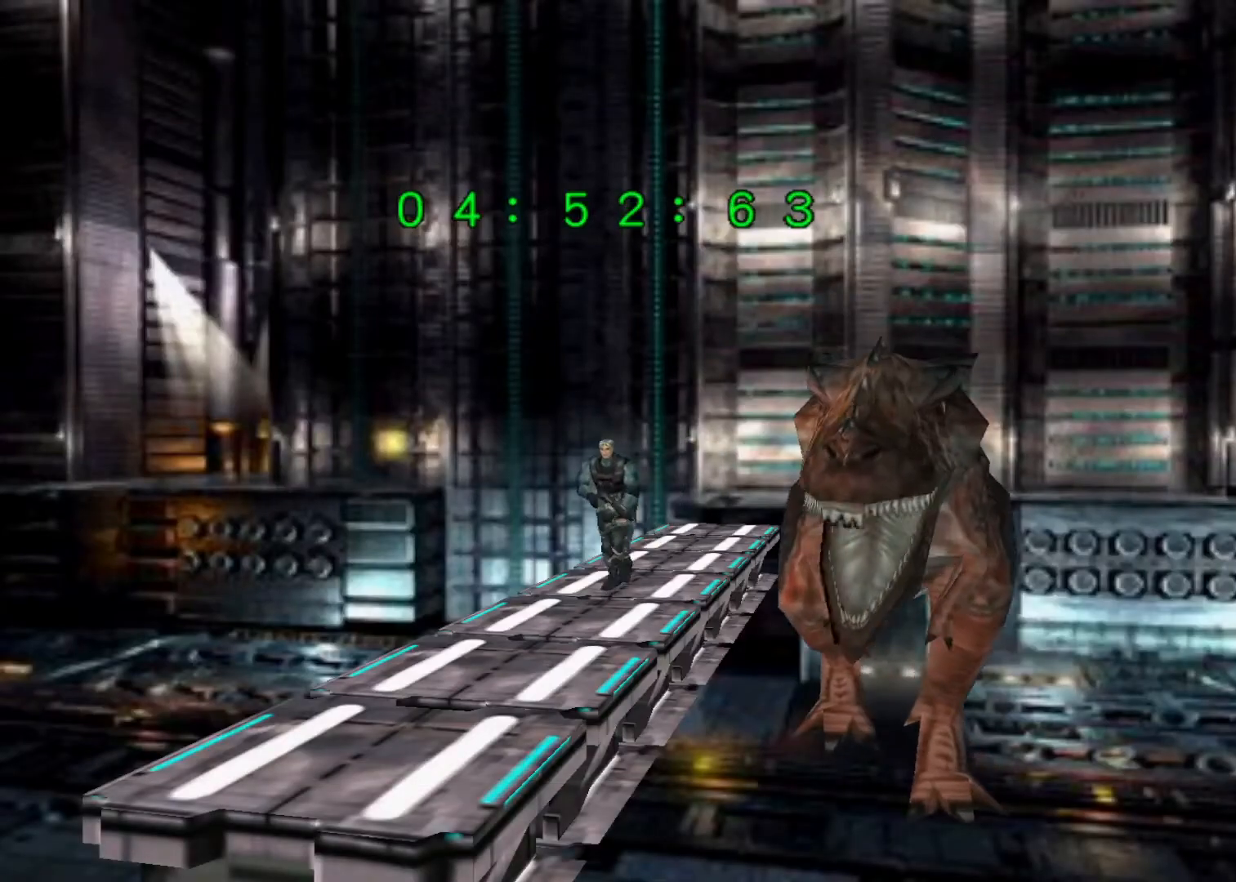
{"keys": ["action", "aim", "up"], "events": [[200, "aim", "down"], [333, "left", "down"], [433, "action", "down"], [433, "left", "up"]]}
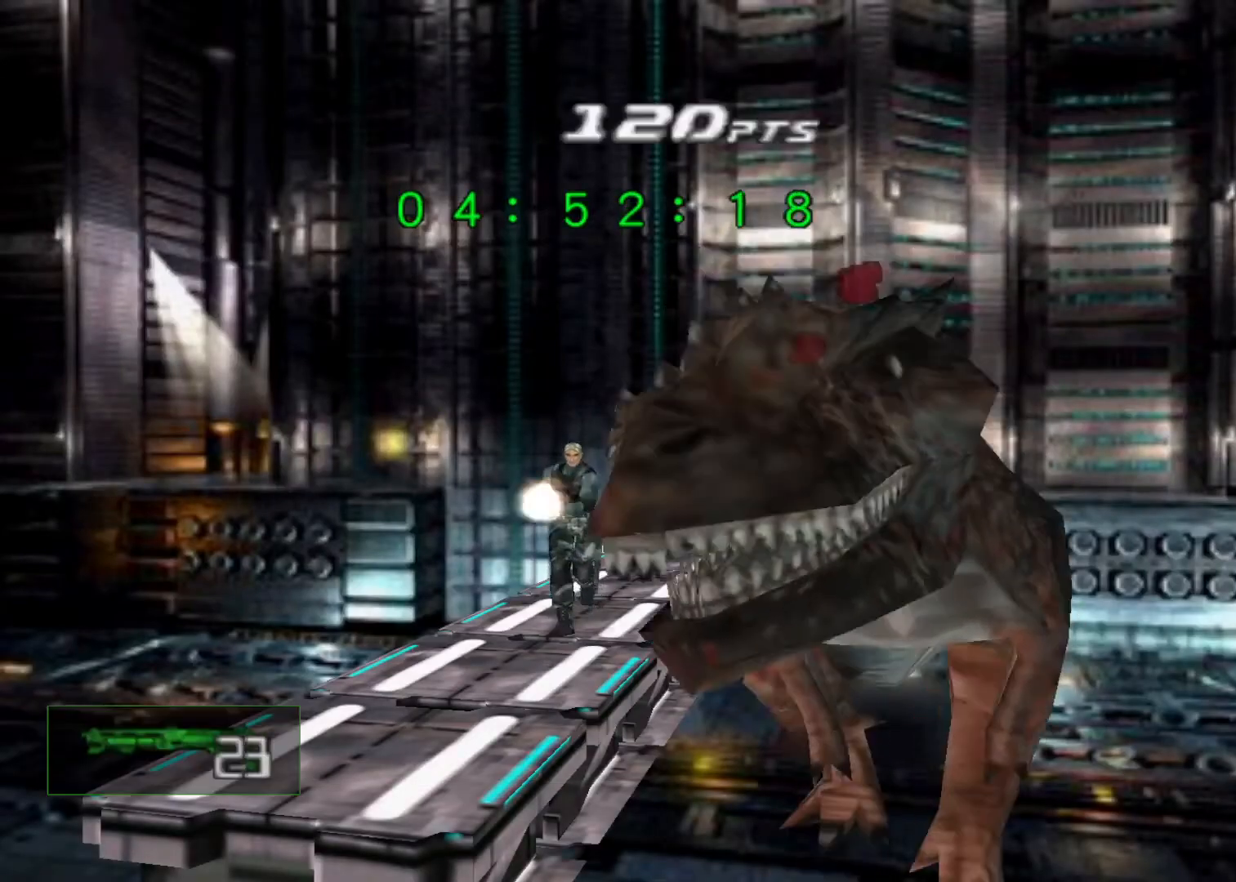
{"keys": ["up"], "events": [[33, "action", "up"], [267, "aim", "up"], [267, "right", "down"], [367, "right", "up"]]}
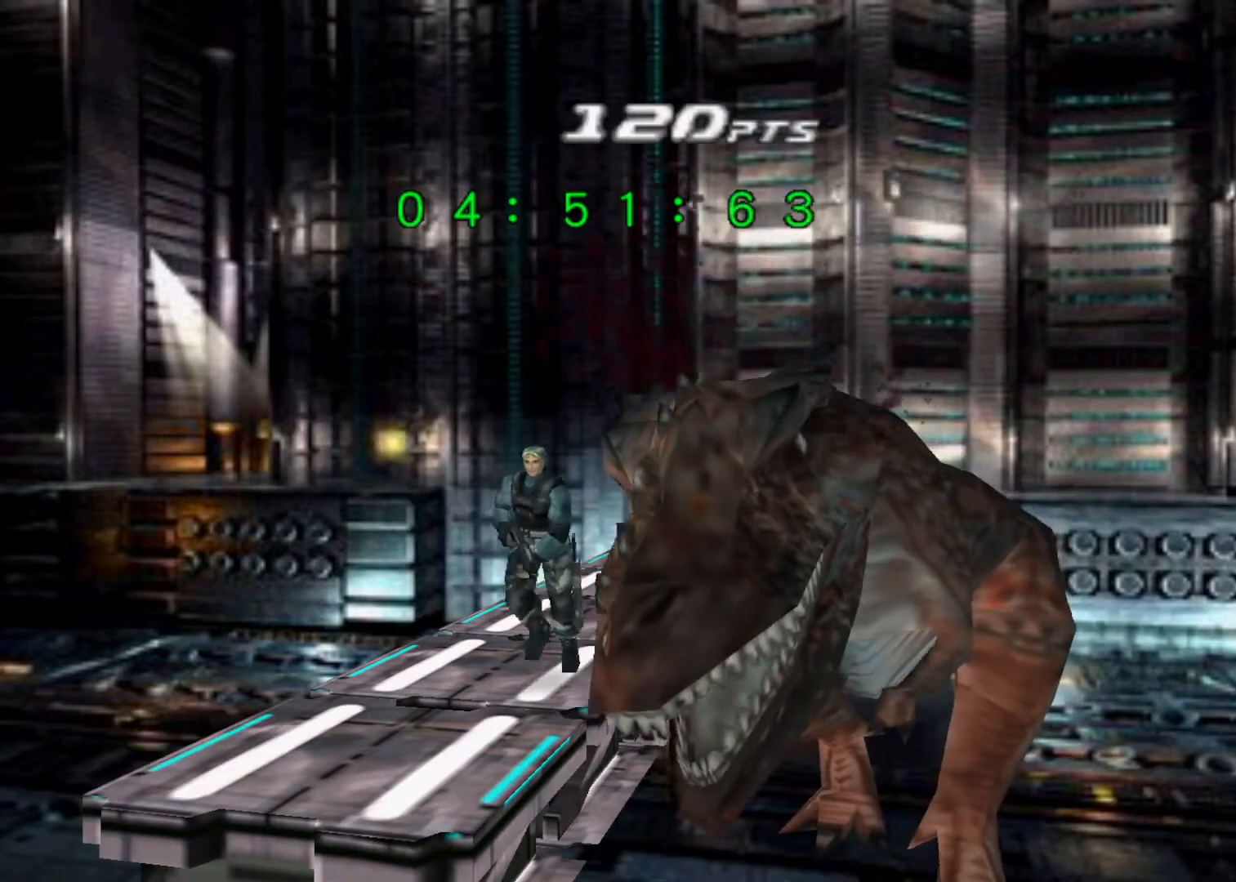
{"keys": ["left", "up"], "events": [[500, "left", "down"]]}
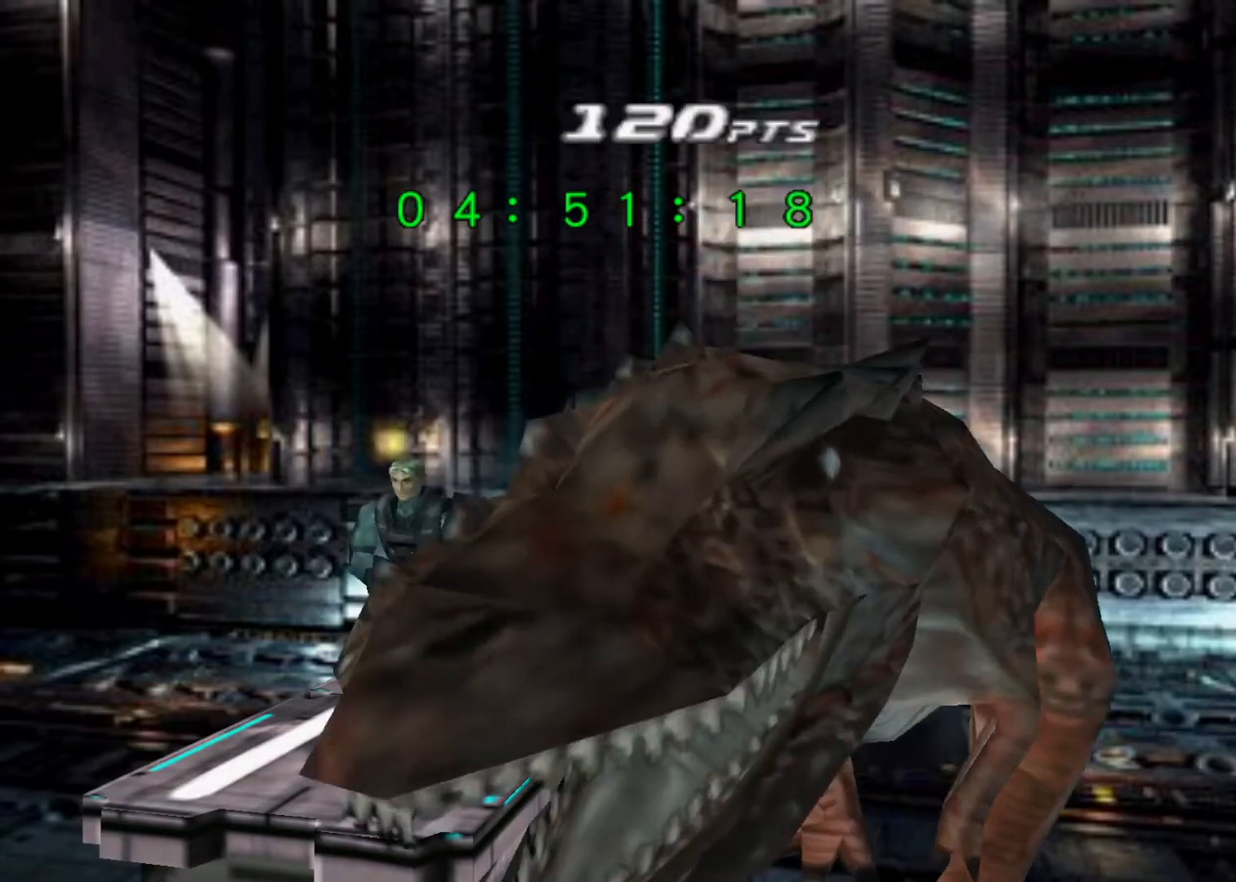
{"keys": ["left", "up"], "events": [[300, "left", "up"], [433, "left", "down"]]}
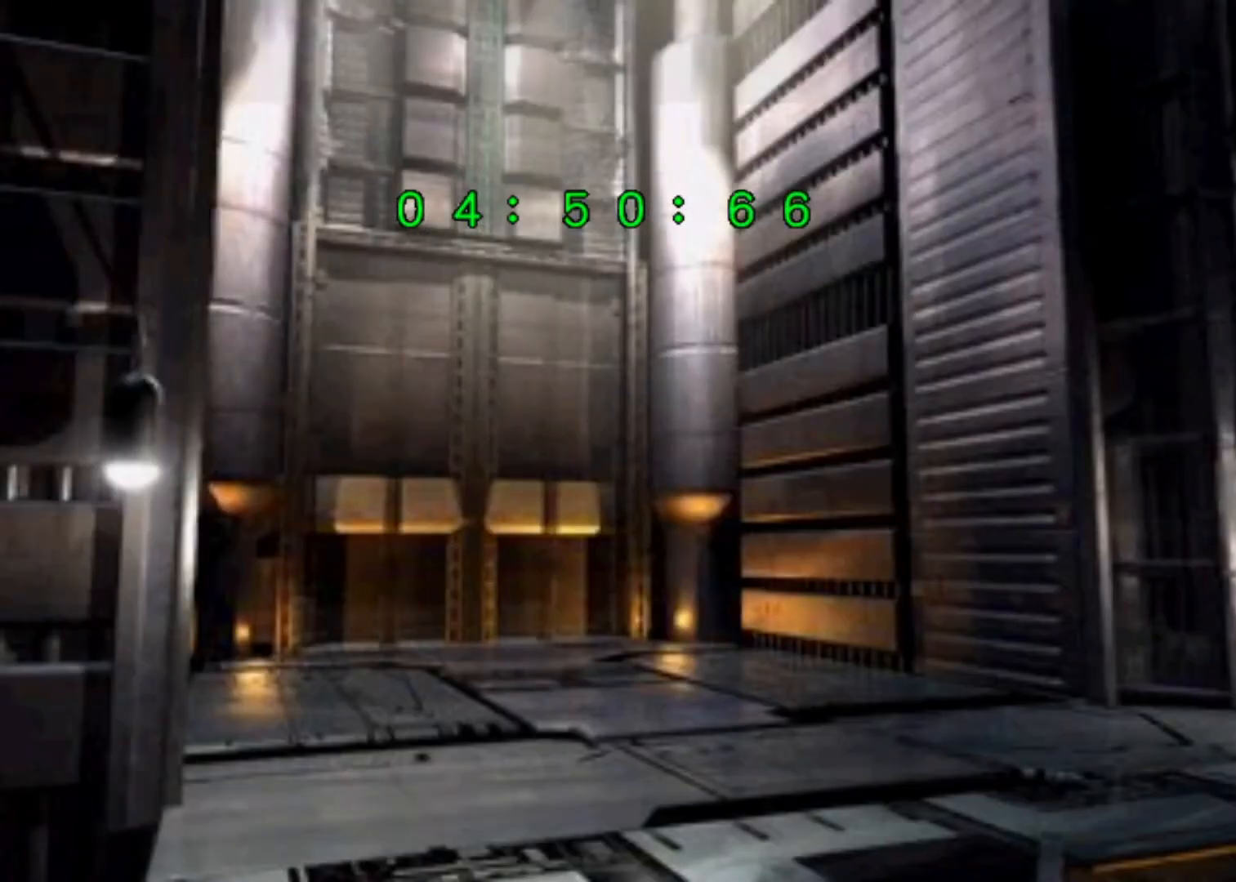
{"keys": ["up"], "events": [[67, "left", "up"], [300, "left", "down"], [467, "left", "up"]]}
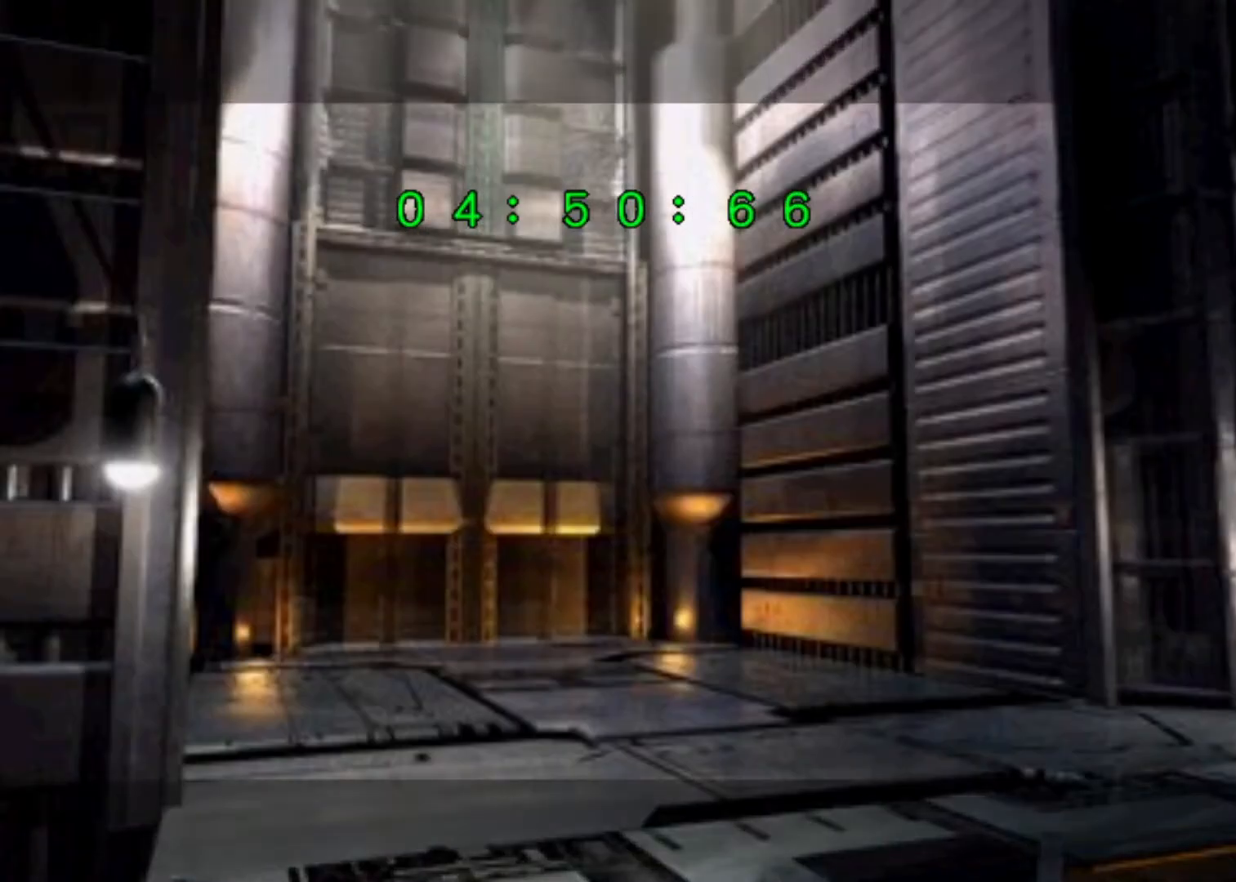
{"keys": ["up"], "events": [[33, "left", "down"], [133, "left", "up"], [167, "left", "down"], [333, "left", "up"], [367, "left", "down"], [467, "left", "up"]]}
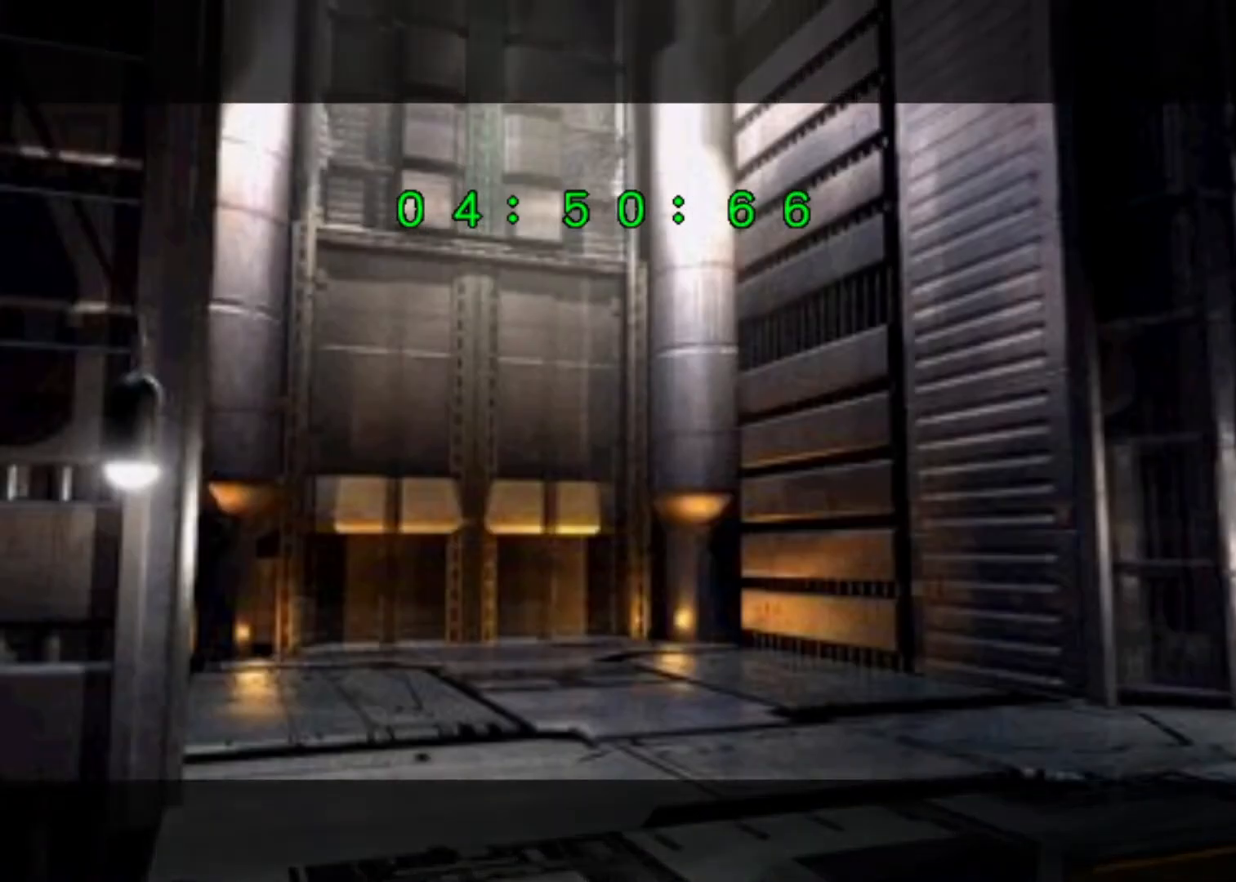
{"keys": ["up"], "events": [[67, "left", "down"], [167, "left", "up"], [233, "left", "down"], [333, "left", "up"], [400, "left", "down"], [467, "left", "up"]]}